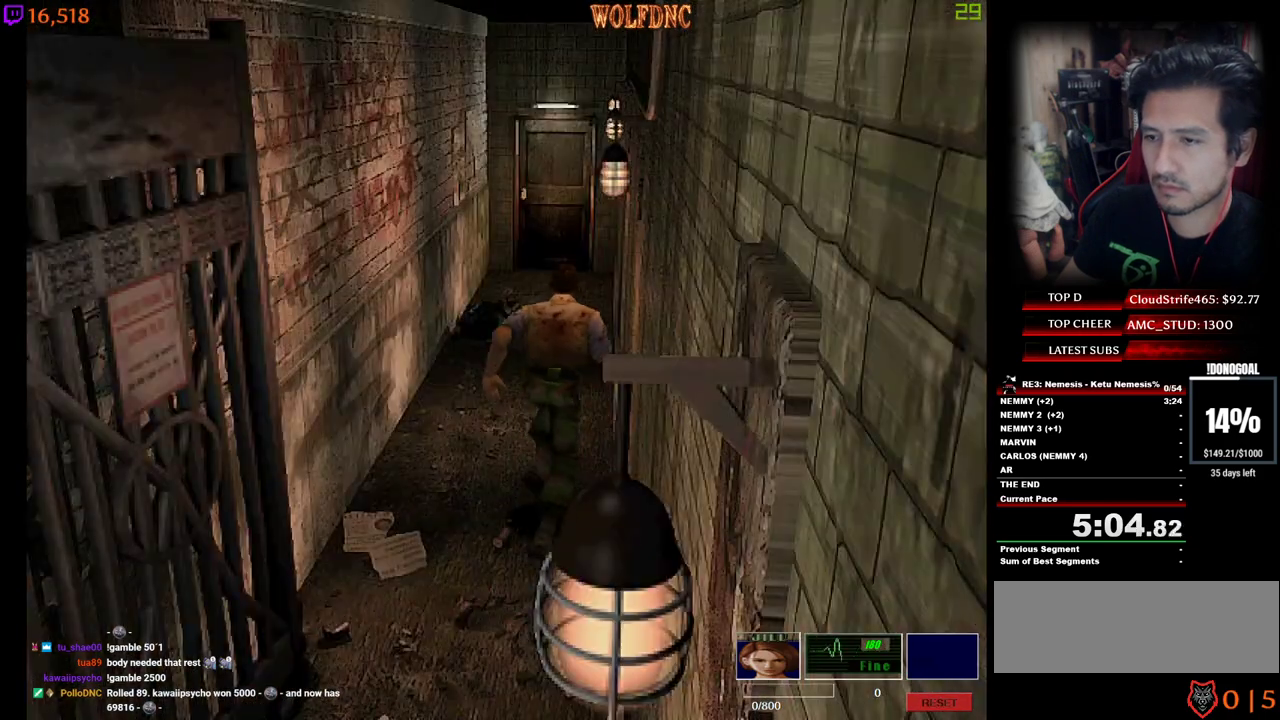
Gameplay with keyboard; each line is a JSON object with the keys held at the frame after it. "events" lists presses ("down") and releases ("up") of "a", "ctrl", "d", "e", "num0", "num2", "num4", "num5", "num6", "num8", "s", "shift", "space" and "w" between this image and that frame as [ms after this image, input, new state], when the widget could be followed in between. No other keys are recorded. Mouse input is not recorded. Not read: other_keys.
{"keys": ["num4", "w"], "events": [[350, "a", "down"], [400, "a", "up"]]}
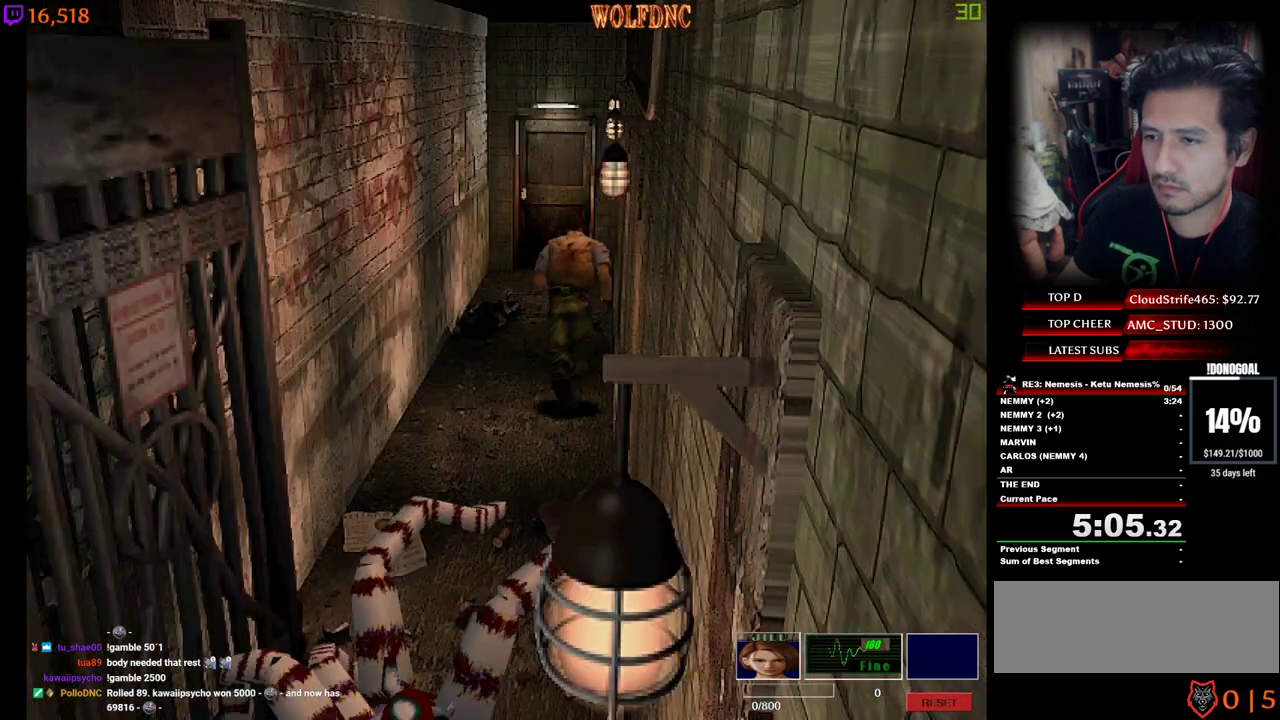
{"keys": ["num4", "w"], "events": [[367, "a", "down"], [417, "a", "up"]]}
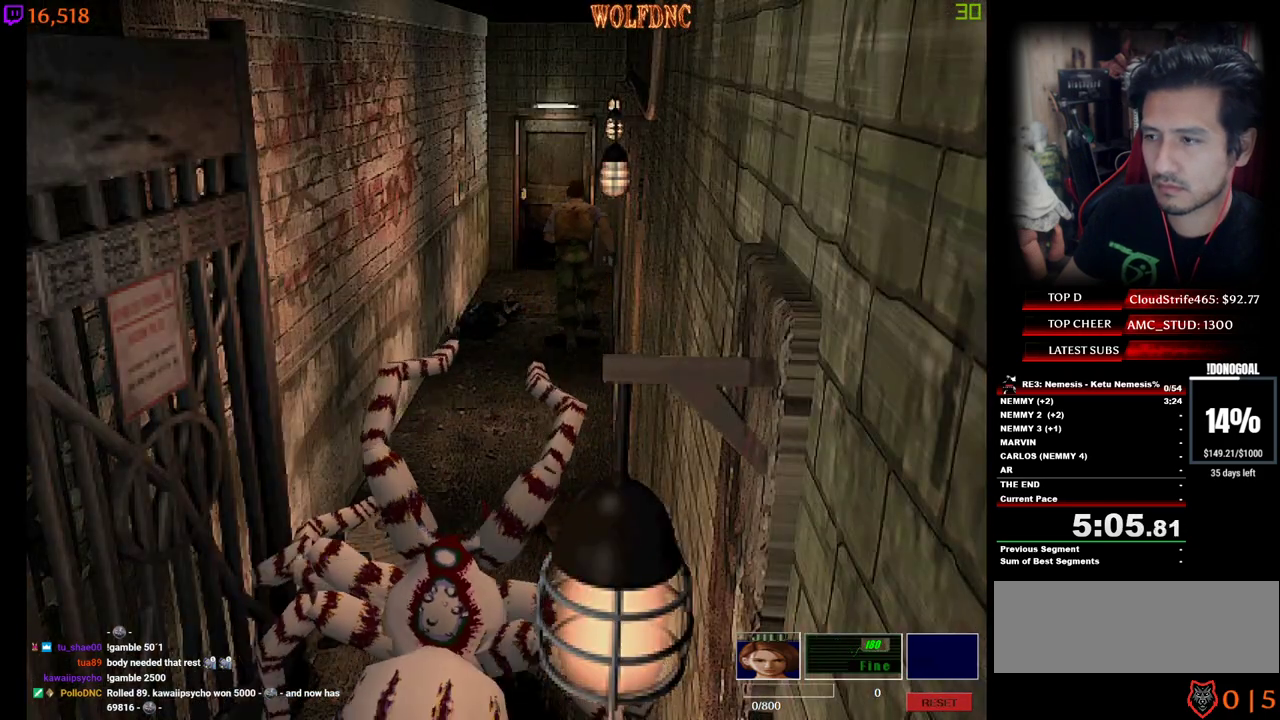
{"keys": ["num2", "num4", "w"], "events": [[100, "num2", "down"]]}
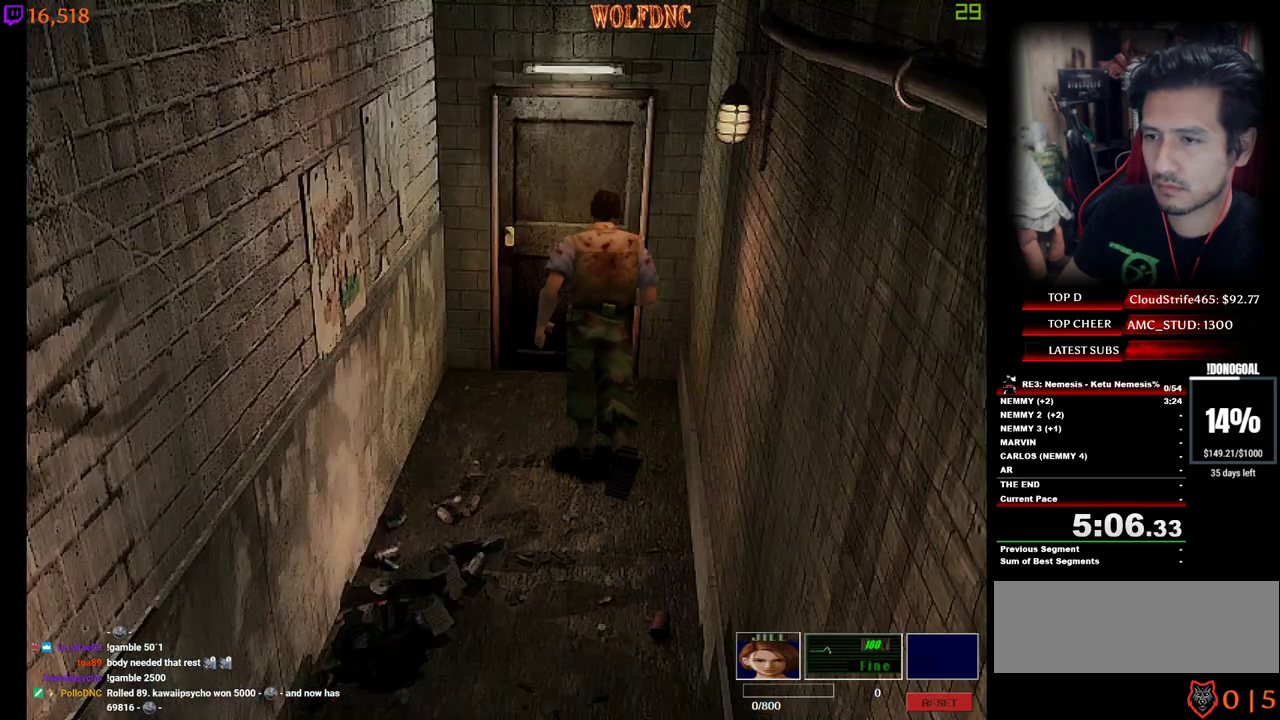
{"keys": ["a", "num2", "num4", "space", "w"], "events": [[67, "a", "down"], [400, "num2", "up"], [450, "num2", "down"], [500, "space", "down"]]}
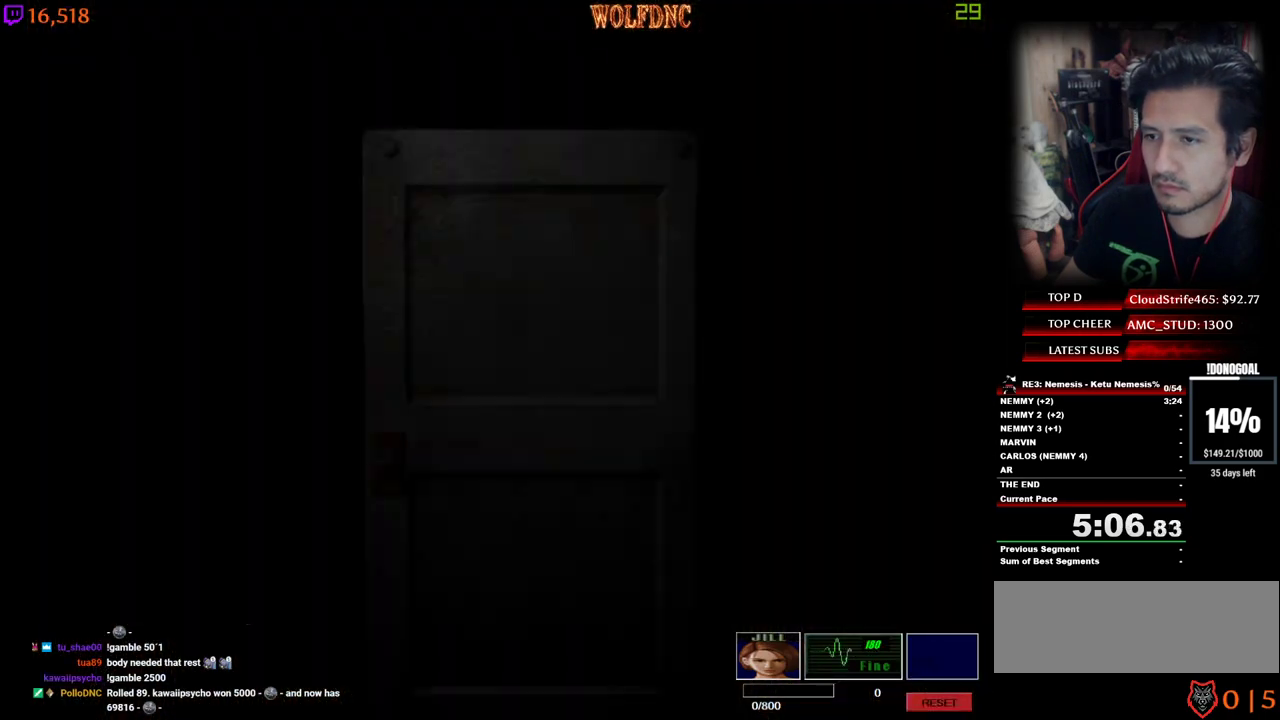
{"keys": ["a", "num4", "w"], "events": [[83, "num2", "up"], [83, "space", "up"]]}
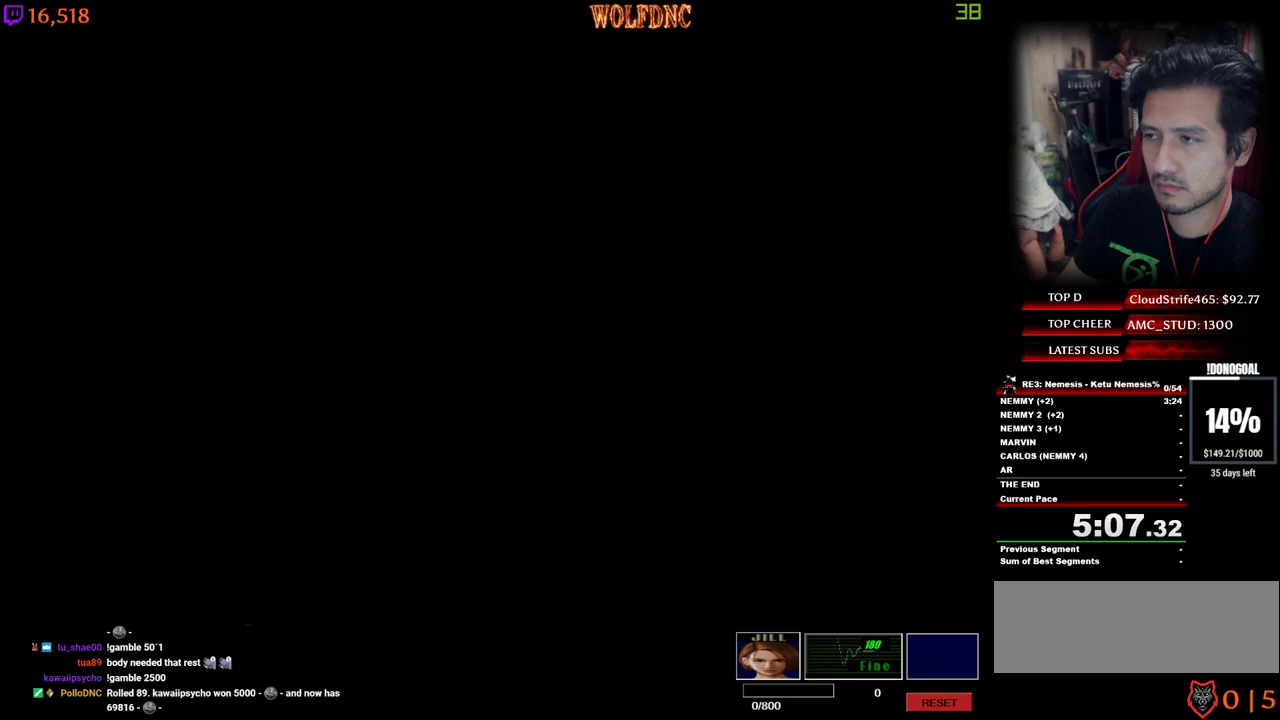
{"keys": ["a", "num4", "w"], "events": []}
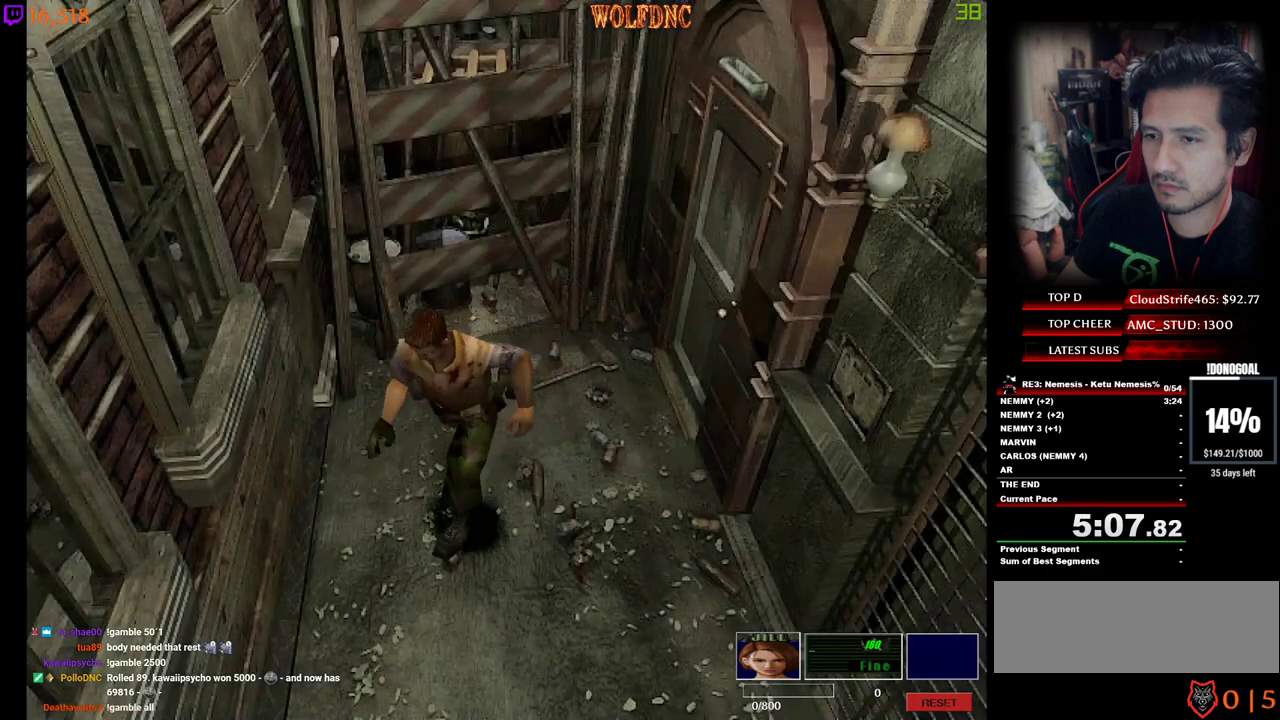
{"keys": ["num4", "w"], "events": [[217, "a", "up"]]}
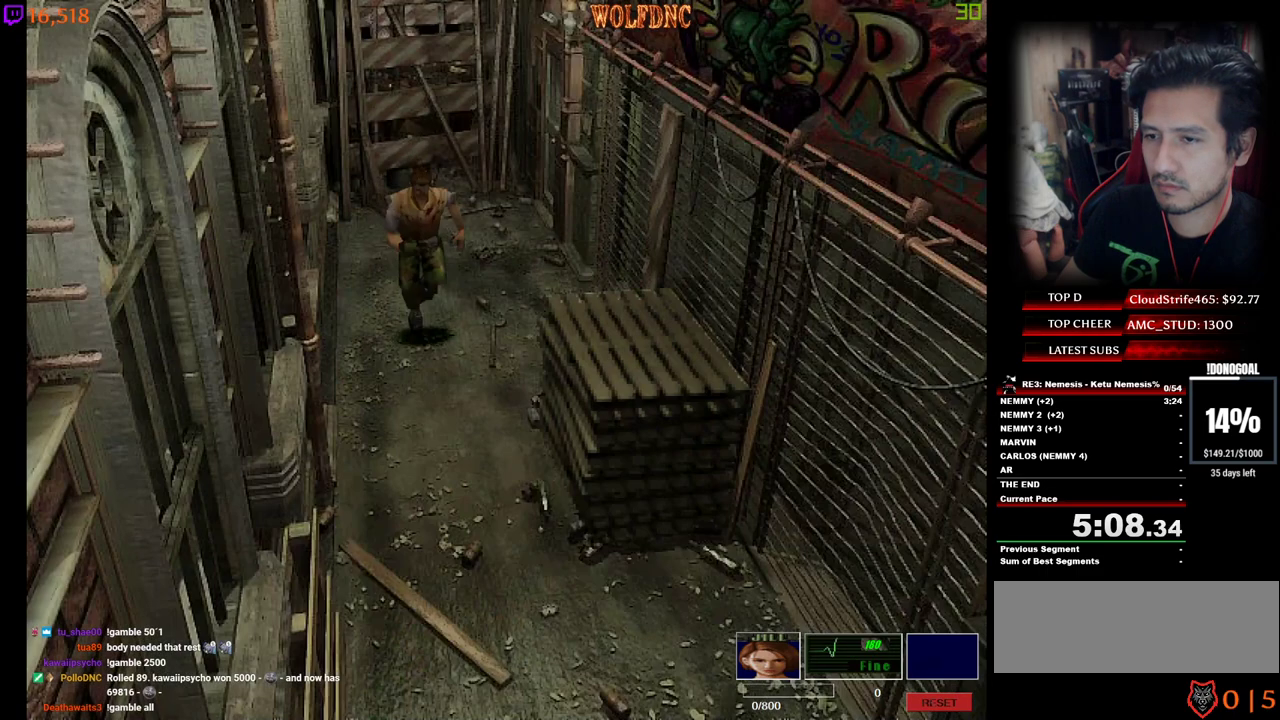
{"keys": ["num4", "w"], "events": []}
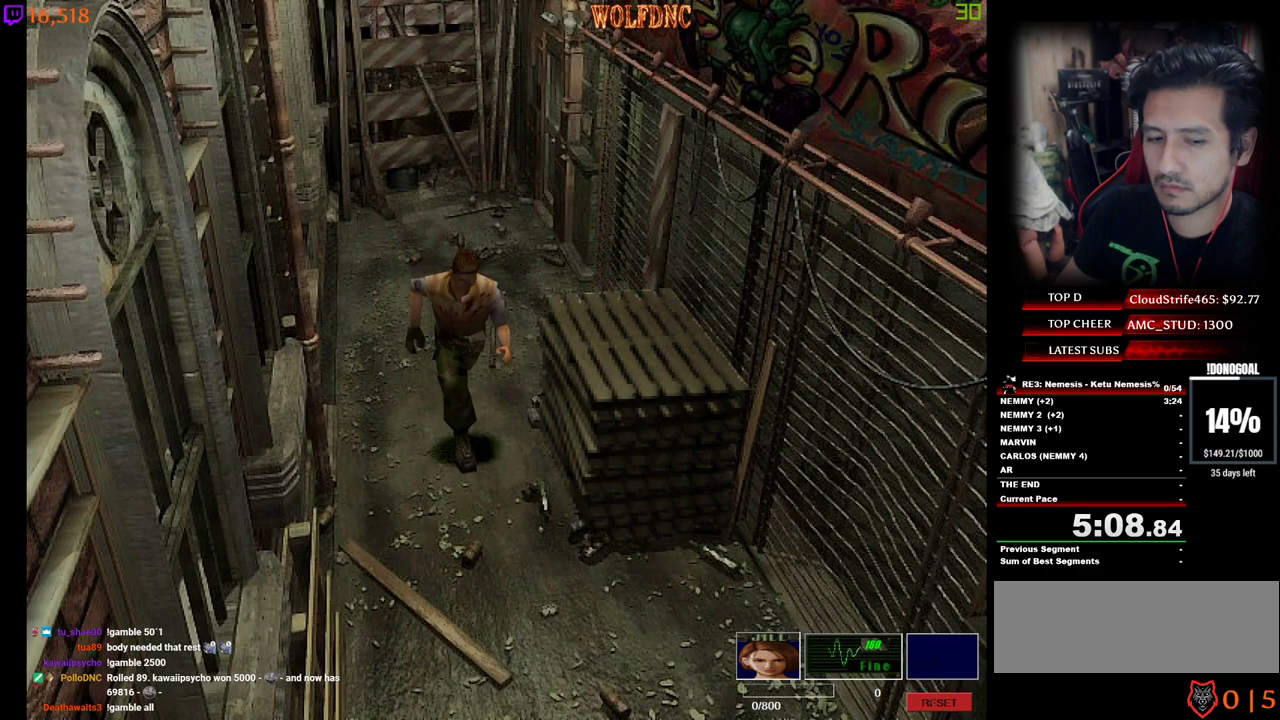
{"keys": ["num4", "w"], "events": []}
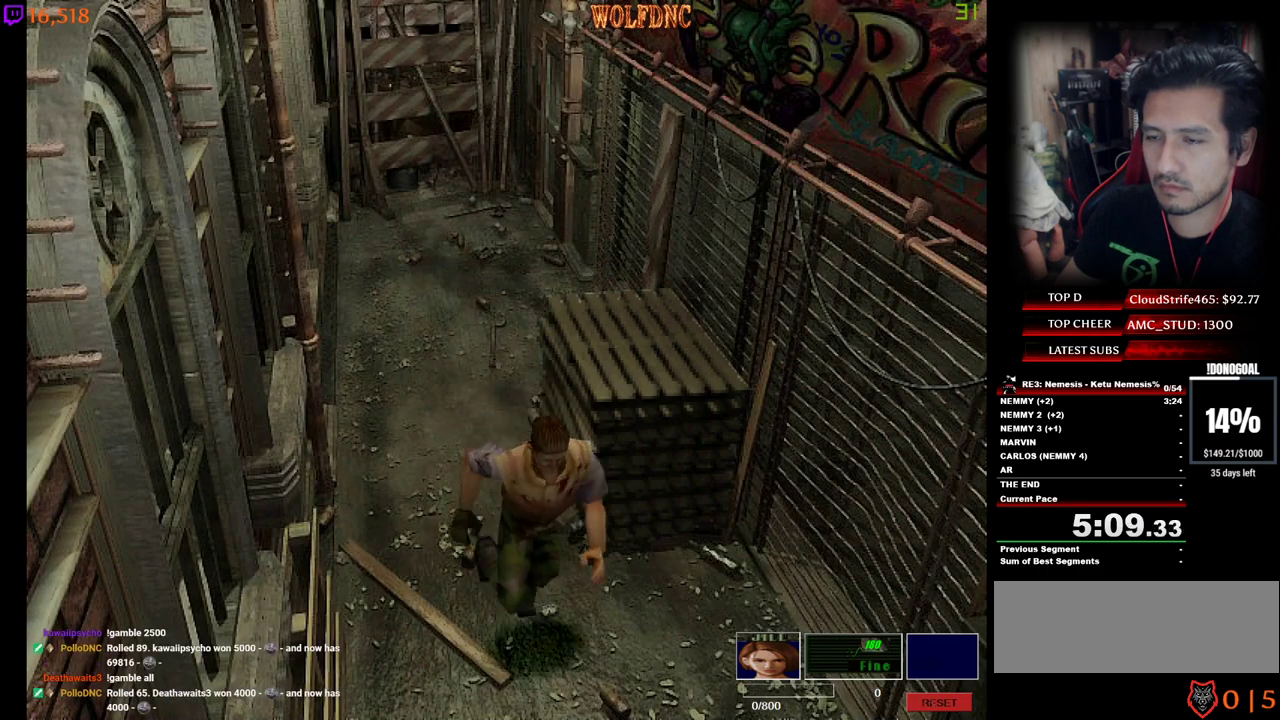
{"keys": ["num4", "w"], "events": []}
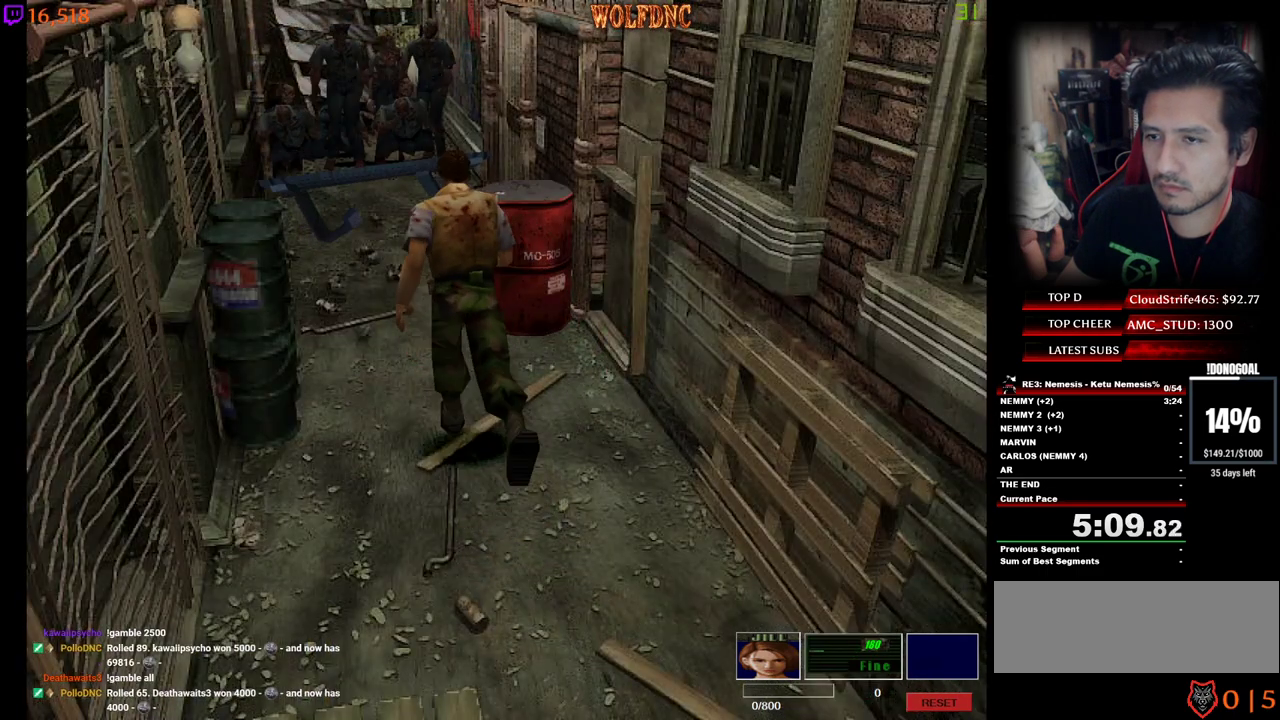
{"keys": ["num4", "w"], "events": [[183, "d", "down"], [317, "d", "up"]]}
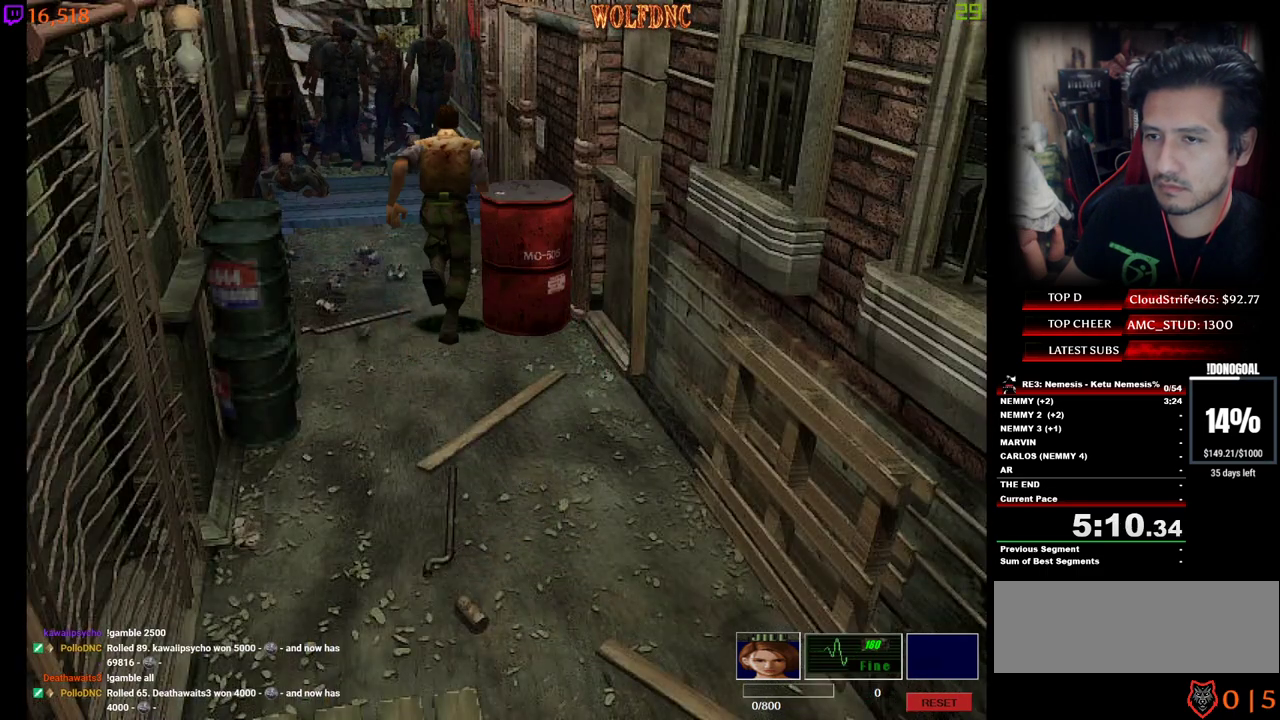
{"keys": ["d", "num4", "w"], "events": [[250, "d", "down"], [333, "d", "up"], [483, "d", "down"]]}
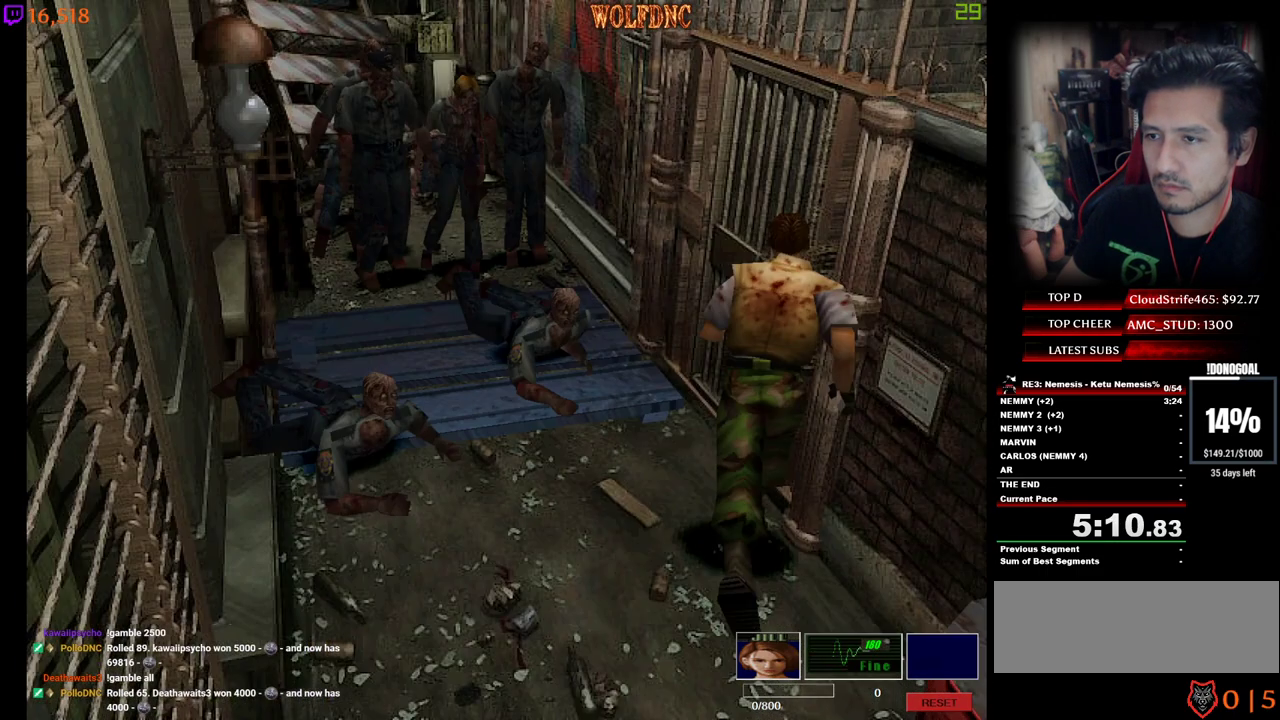
{"keys": [], "events": [[167, "num6", "down"], [217, "num6", "up"], [267, "num4", "up"], [317, "d", "up"], [317, "num6", "down"], [400, "w", "up"], [500, "num6", "up"]]}
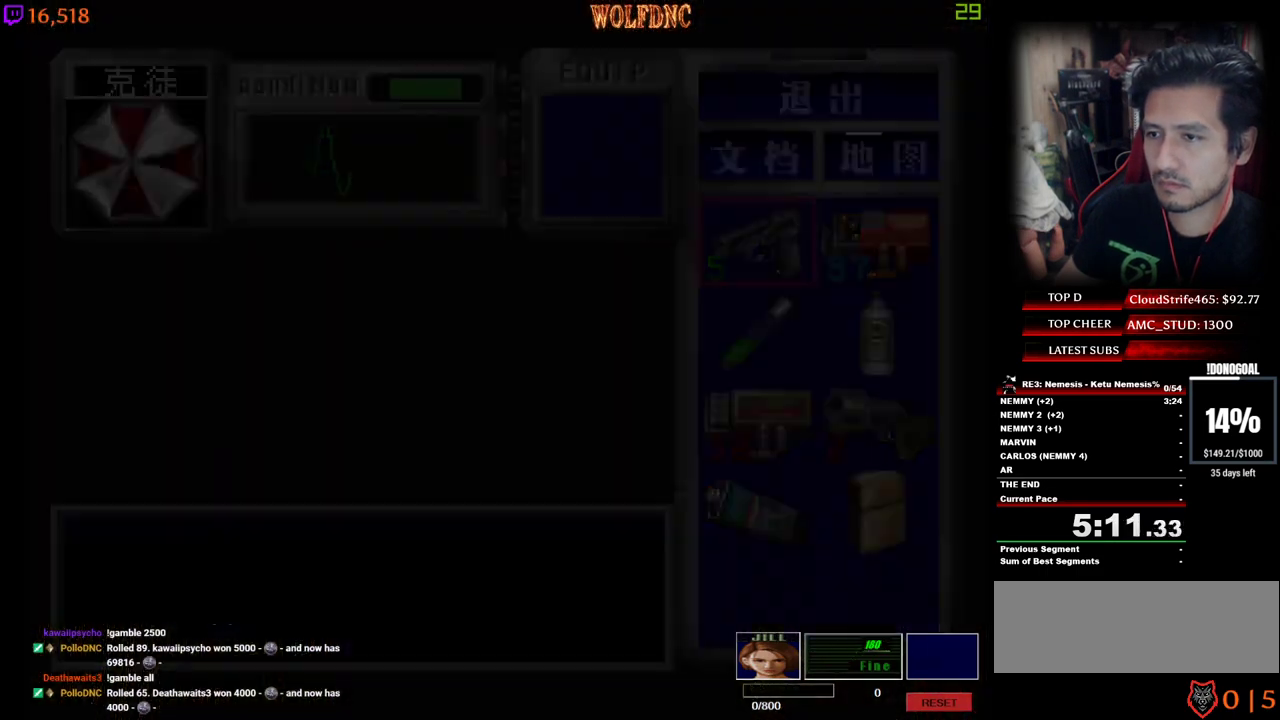
{"keys": [], "events": [[233, "num2", "down"], [367, "num2", "up"], [417, "s", "down"], [467, "s", "up"]]}
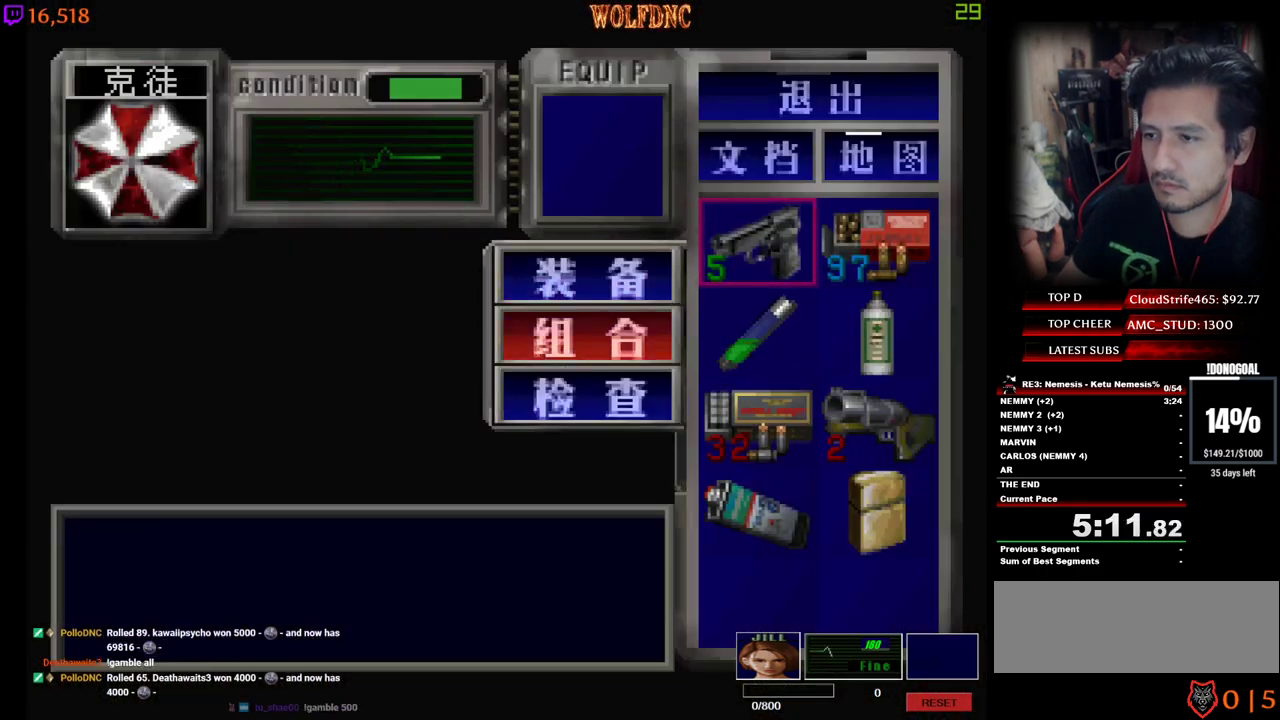
{"keys": [], "events": [[17, "d", "down"], [17, "num2", "down"], [50, "num2", "up"], [100, "d", "up"], [100, "num2", "down"], [250, "num2", "up"]]}
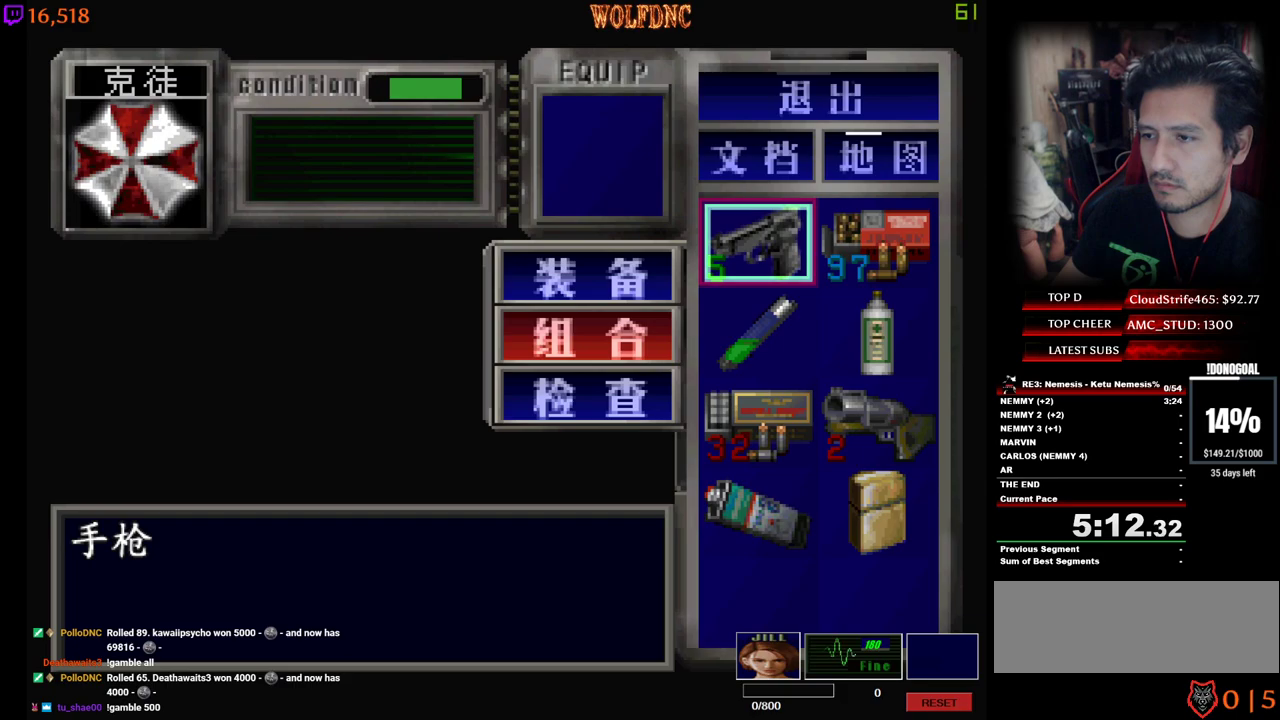
{"keys": ["num2"], "events": [[33, "d", "down"], [67, "num2", "down"], [117, "d", "up"], [267, "num2", "up"], [450, "num2", "down"]]}
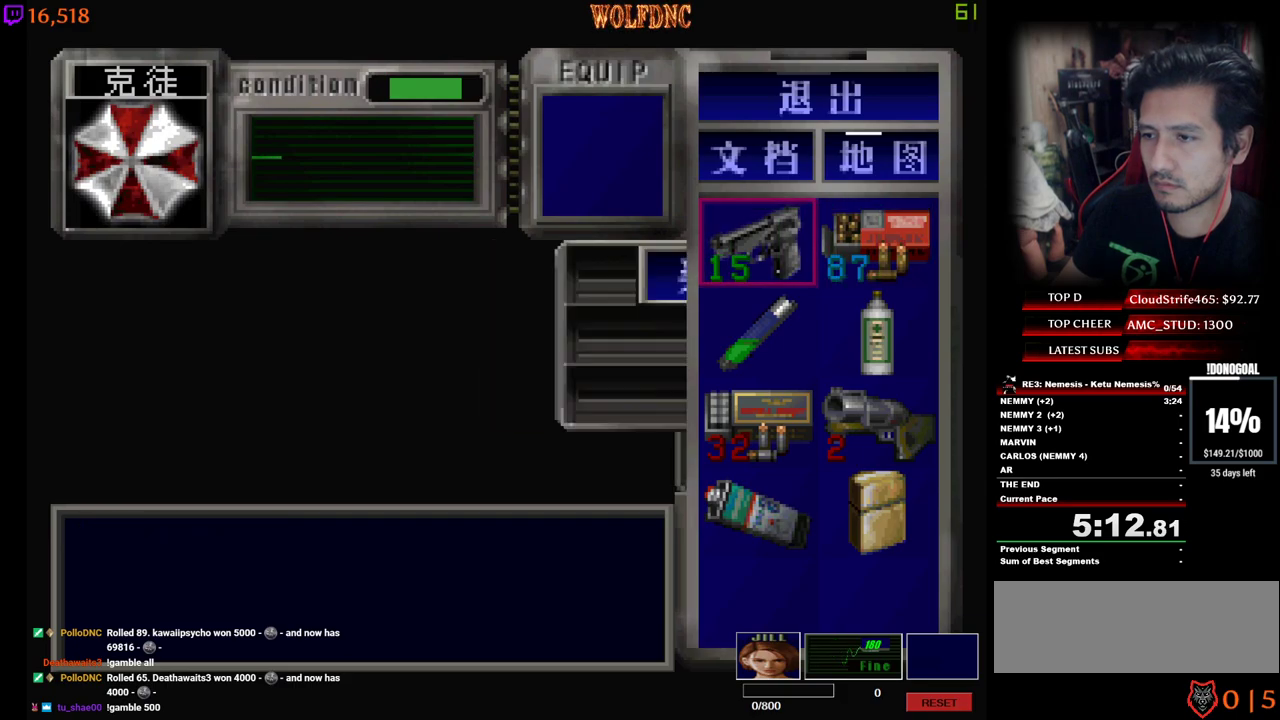
{"keys": ["s"], "events": [[83, "num2", "up"], [133, "num2", "down"], [233, "num2", "up"], [317, "s", "down"]]}
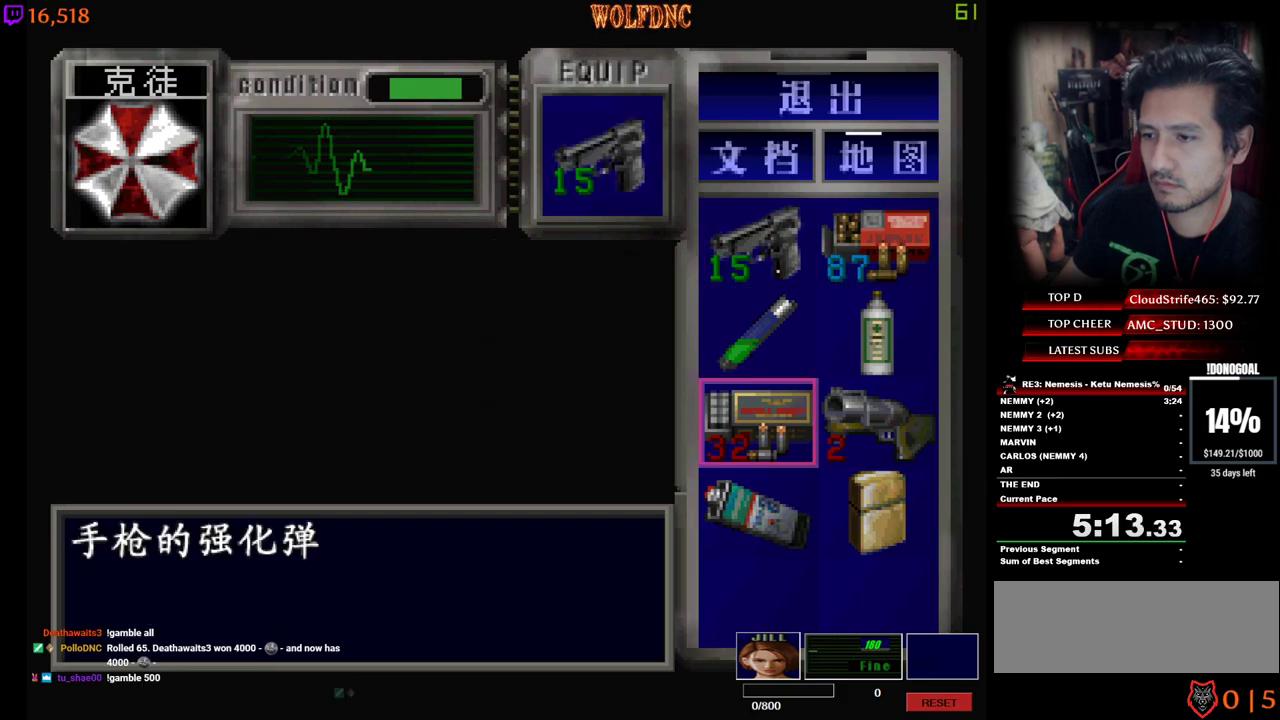
{"keys": ["d"], "events": [[150, "num2", "down"], [150, "s", "up"], [300, "num2", "up"], [333, "s", "down"], [383, "s", "up"], [433, "num2", "down"], [483, "d", "down"], [483, "num2", "up"]]}
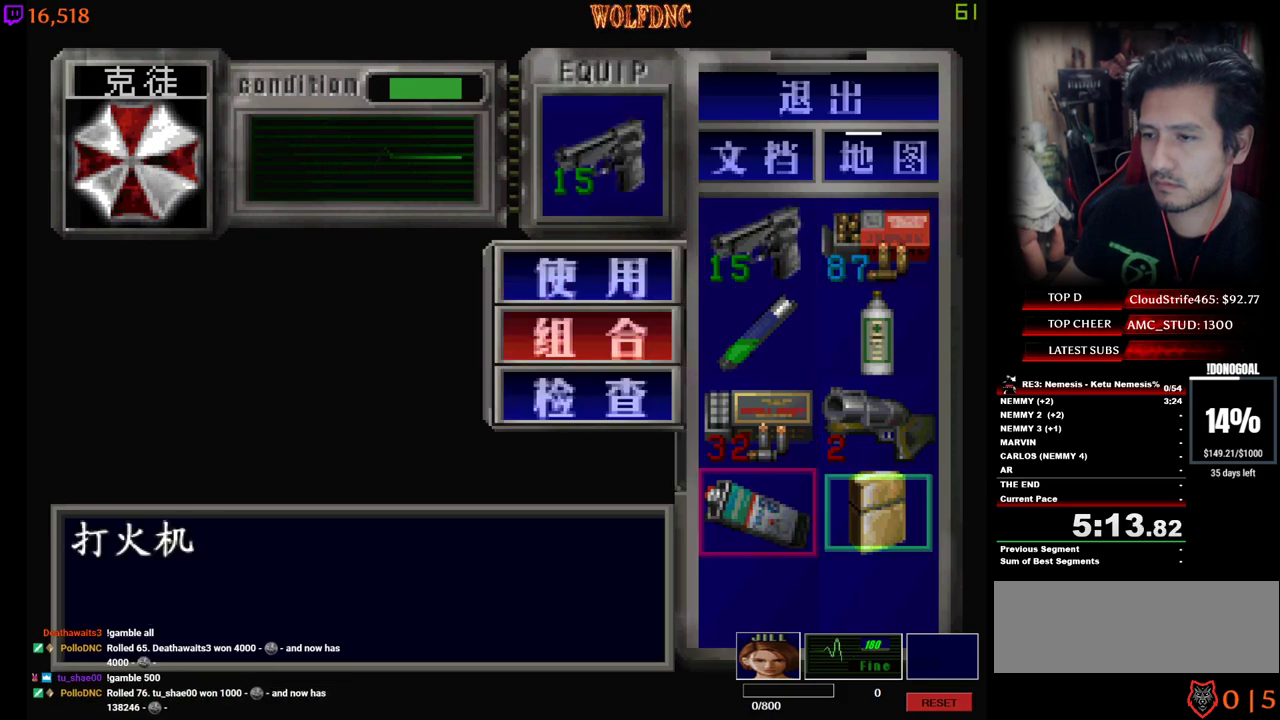
{"keys": ["num2"], "events": [[67, "d", "up"], [67, "num2", "down"], [167, "num2", "up"], [400, "num2", "down"], [450, "num2", "up"], [500, "num2", "down"]]}
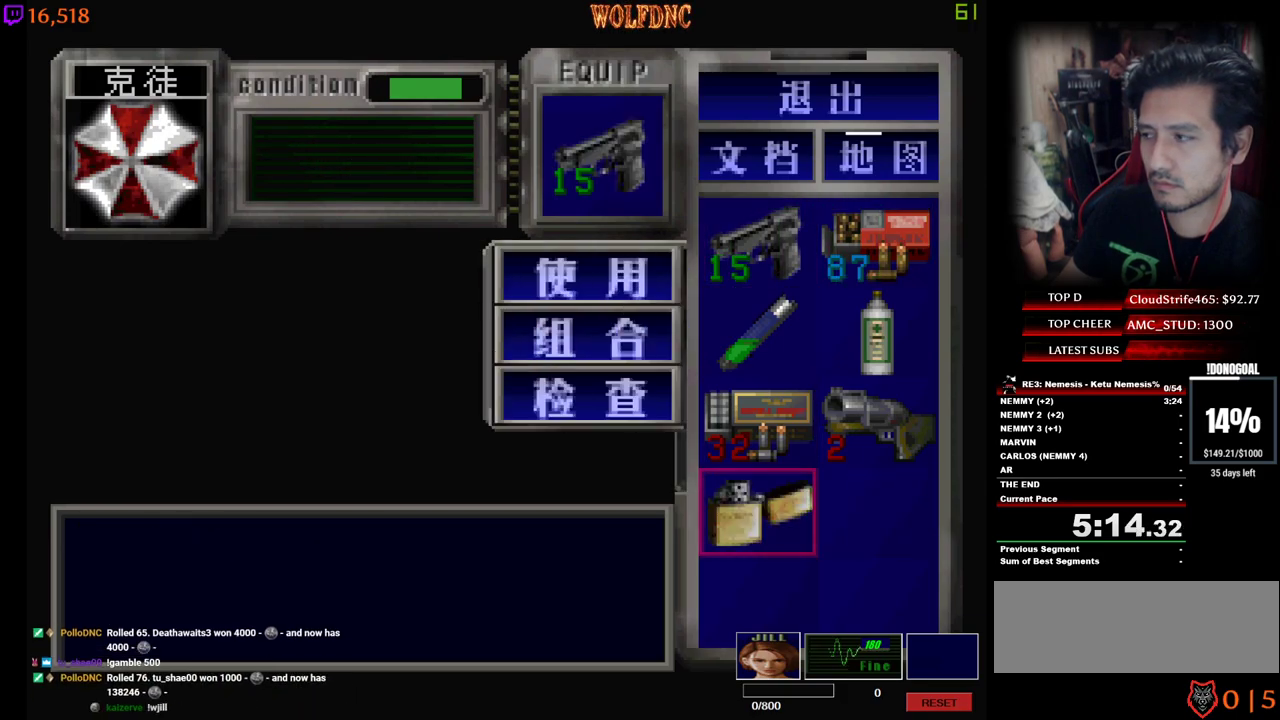
{"keys": [], "events": [[83, "num2", "up"], [133, "num2", "down"], [233, "num2", "up"]]}
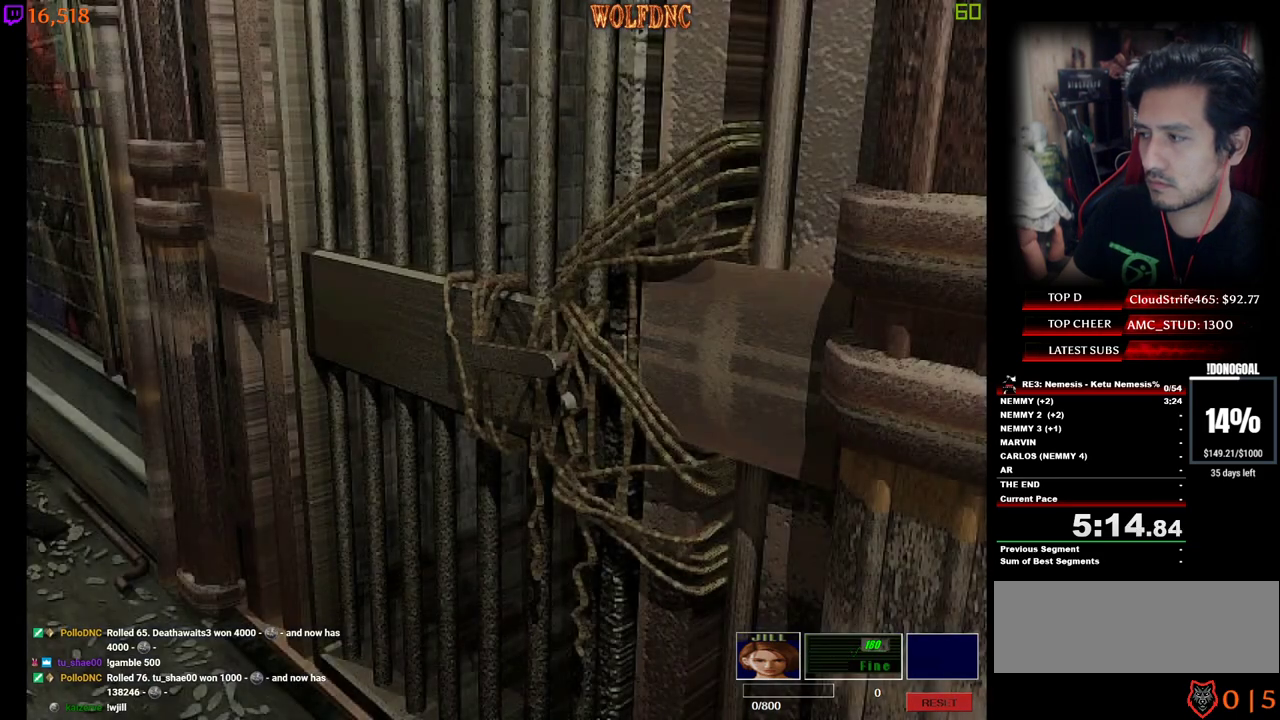
{"keys": [], "events": []}
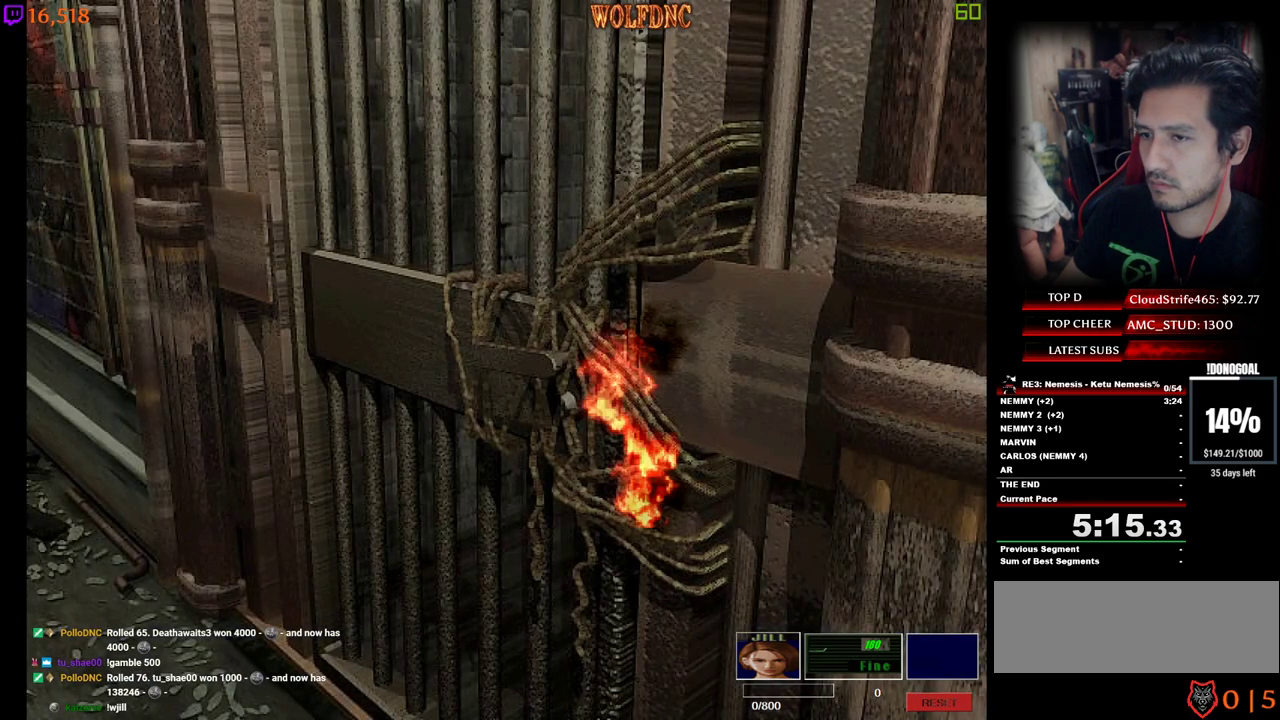
{"keys": [], "events": []}
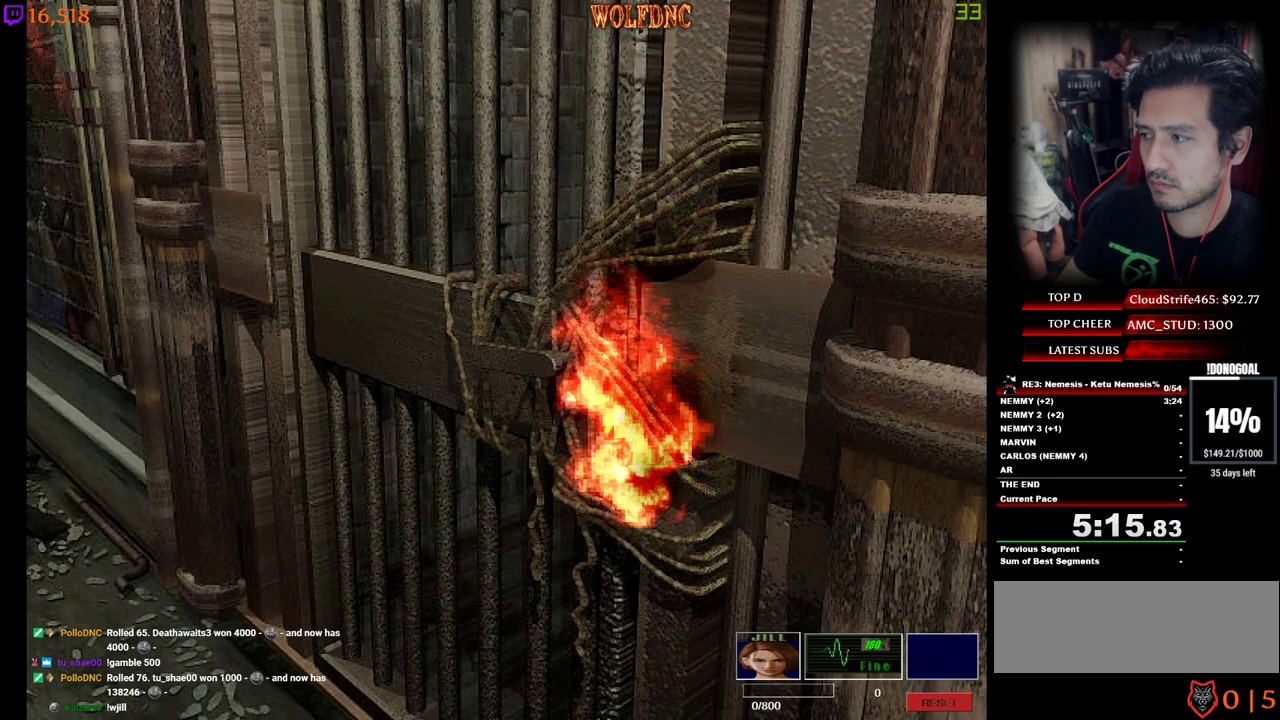
{"keys": [], "events": []}
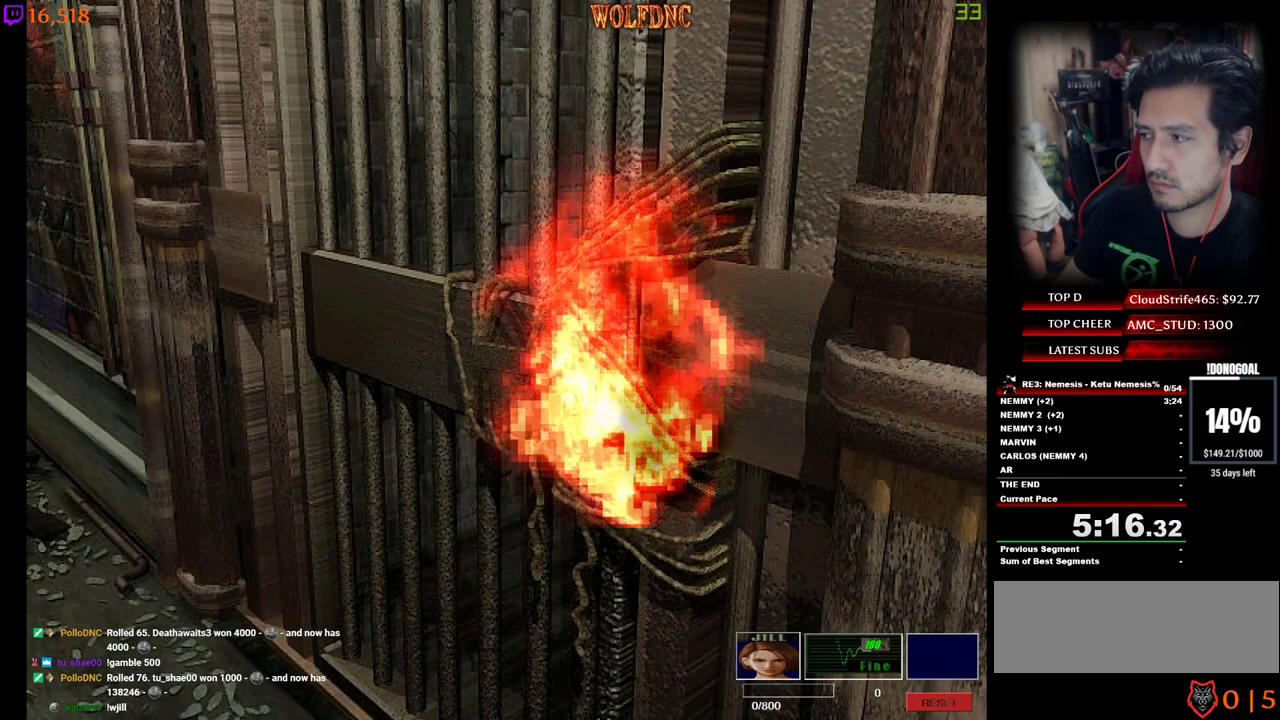
{"keys": ["s"], "events": [[200, "s", "down"]]}
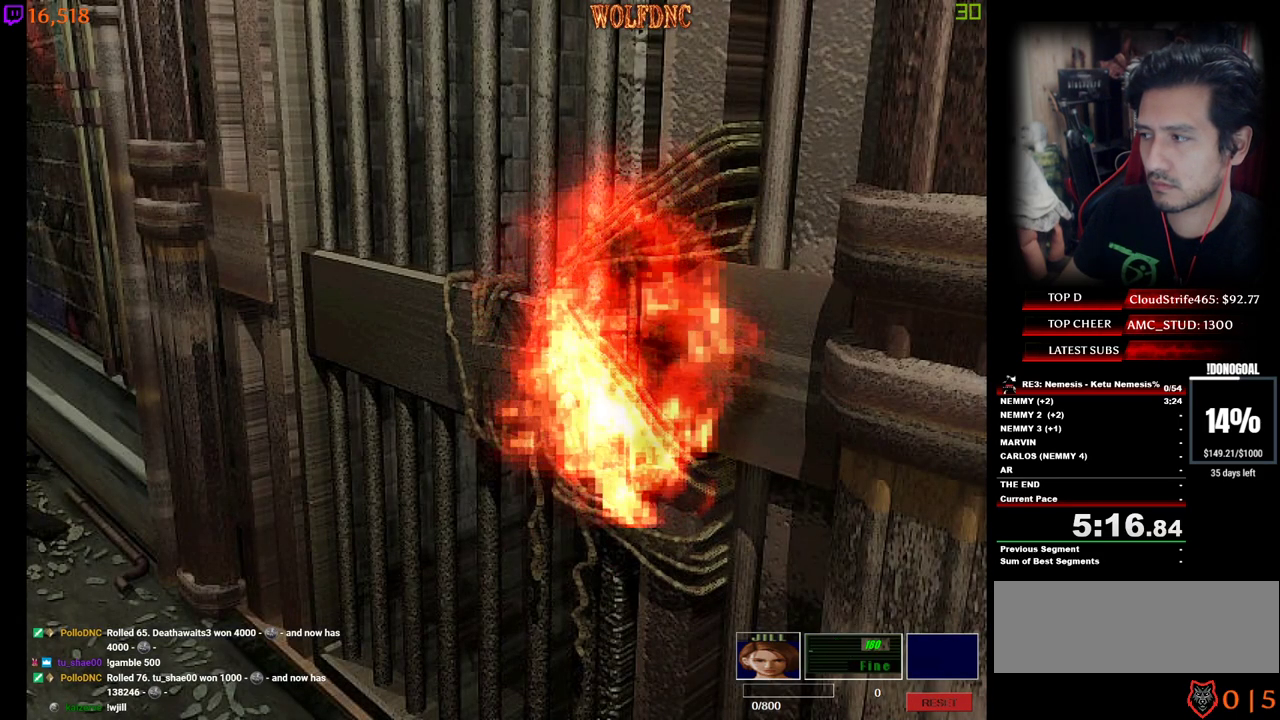
{"keys": ["s"], "events": []}
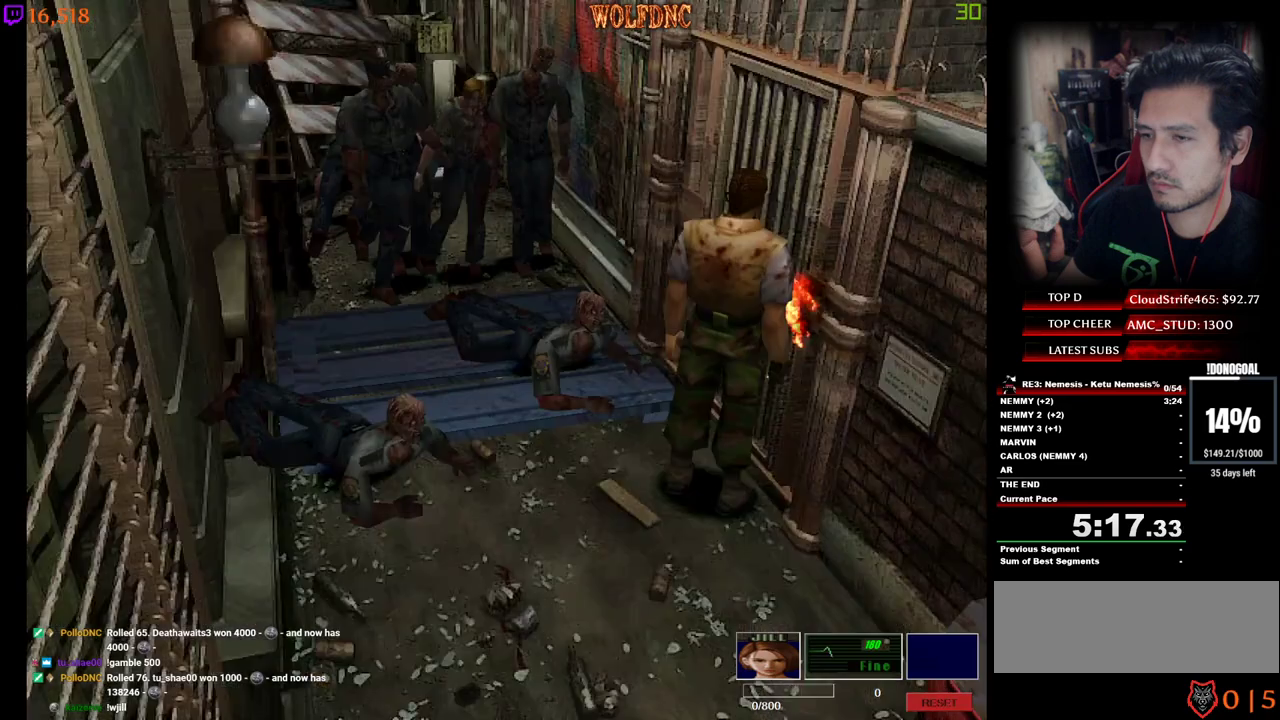
{"keys": ["a", "num4", "w"], "events": [[233, "num4", "down"], [317, "s", "up"], [367, "num4", "up"], [417, "a", "down"], [417, "w", "down"], [467, "num4", "down"]]}
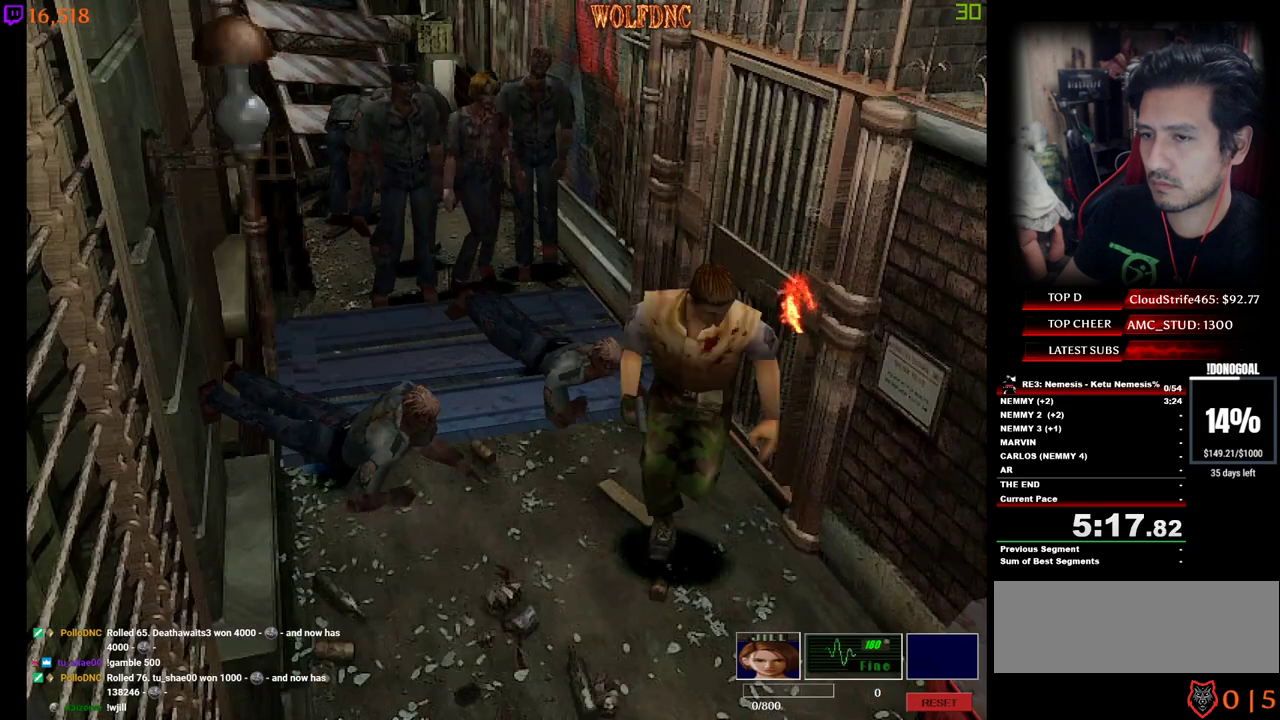
{"keys": ["a", "num4", "w"], "events": []}
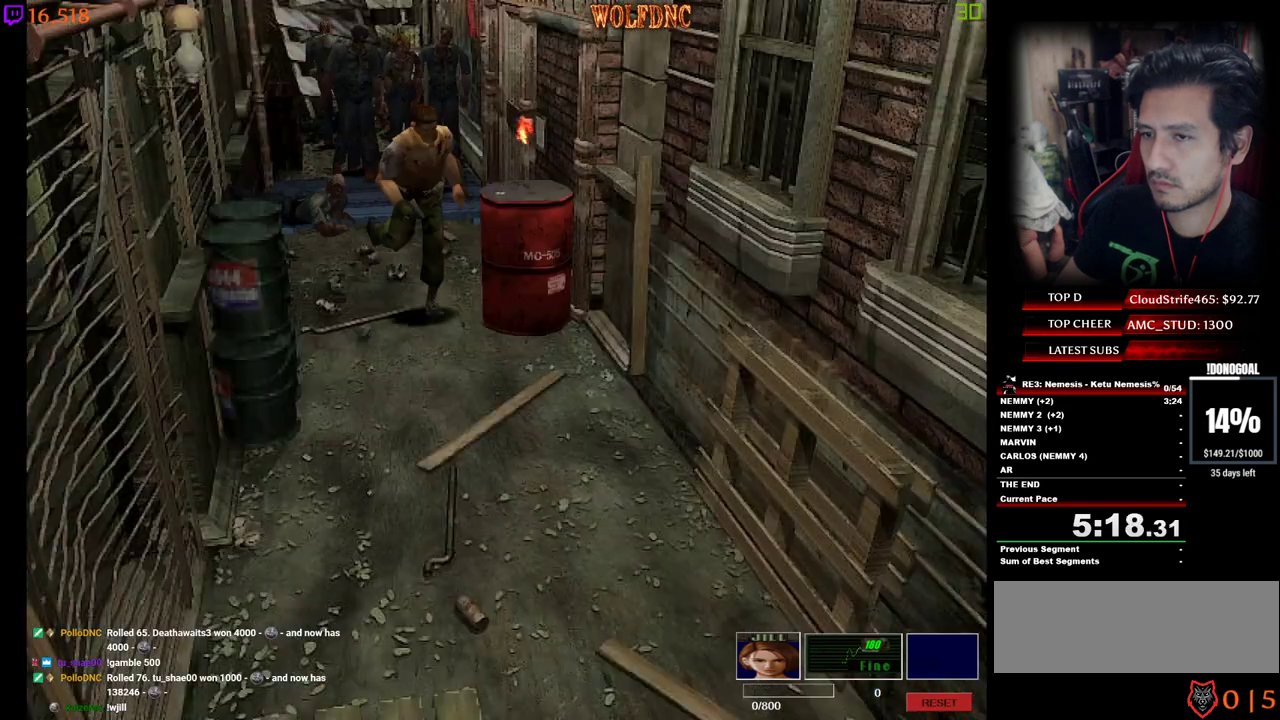
{"keys": ["a"], "events": [[67, "a", "up"], [300, "a", "down"], [400, "w", "up"], [450, "num4", "up"]]}
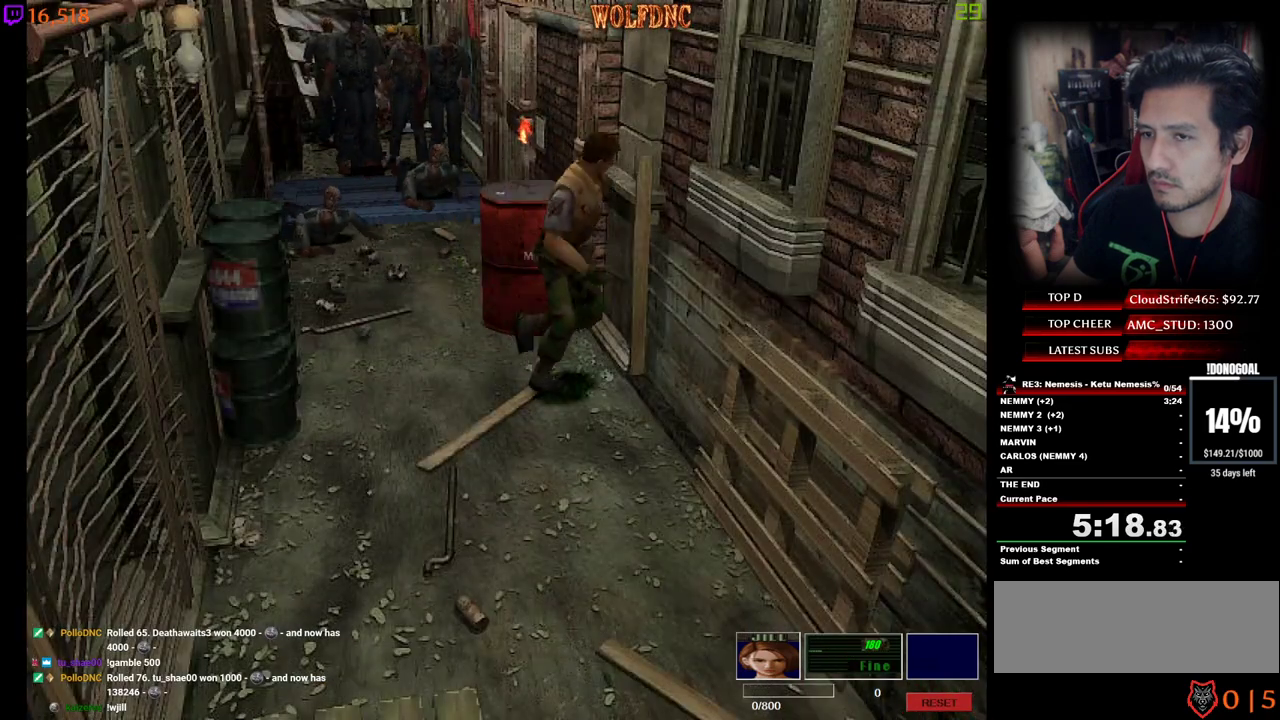
{"keys": ["a", "num4", "w"], "events": [[183, "num4", "down"], [183, "w", "down"]]}
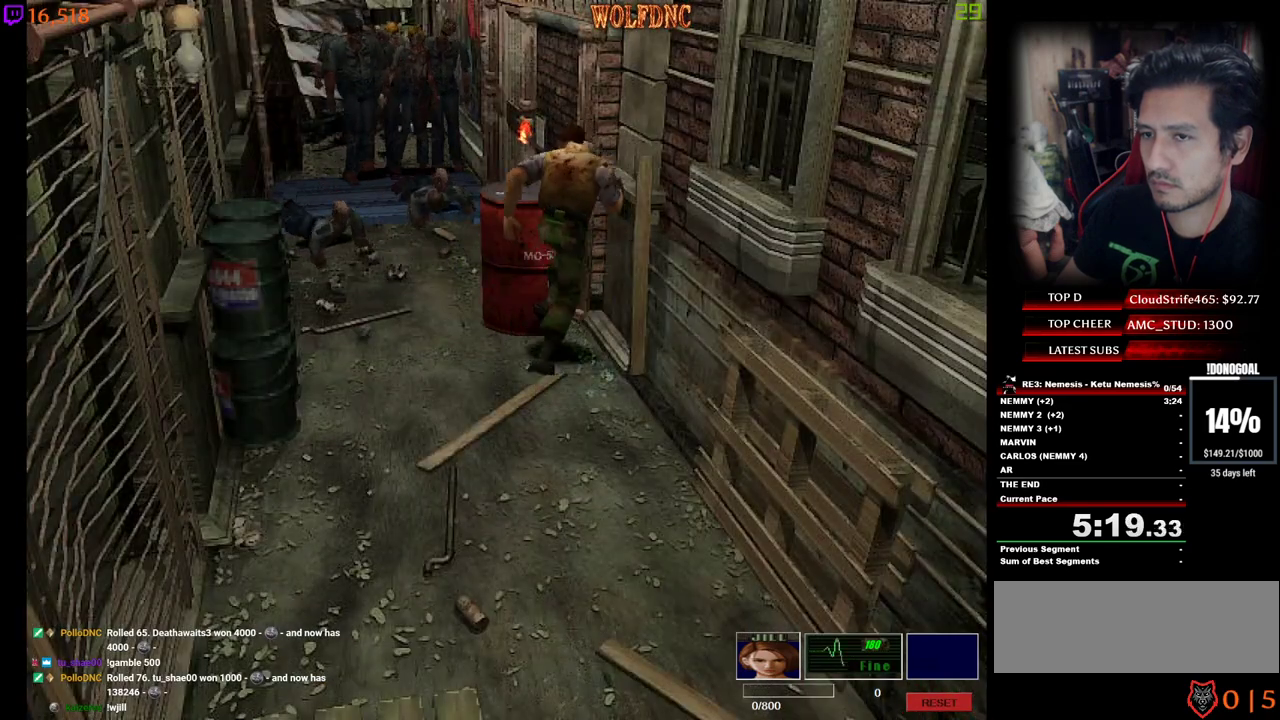
{"keys": ["s"], "events": [[17, "a", "up"], [17, "w", "up"], [67, "num4", "up"], [100, "s", "down"], [150, "num4", "down"], [250, "d", "down"], [283, "num4", "up"], [483, "d", "up"]]}